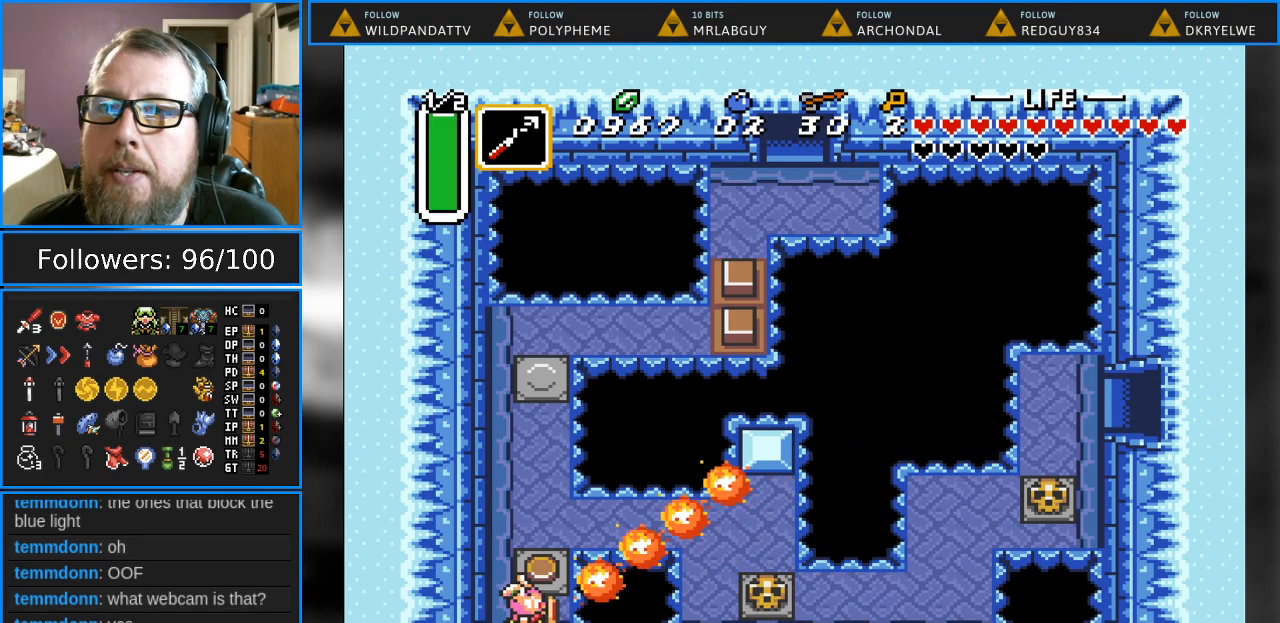
Gameplay with a controller (Nintendo layout); each line is a JSON object with the inputs held at the frame after it. "events" lists button and stick changes between this image and that frame as [ms after this image, input, new state], when the widget could be followed in between. Not read: L1 L3 R1 R3.
{"buttons": ["Y"], "events": [[383, "Y", "down"]]}
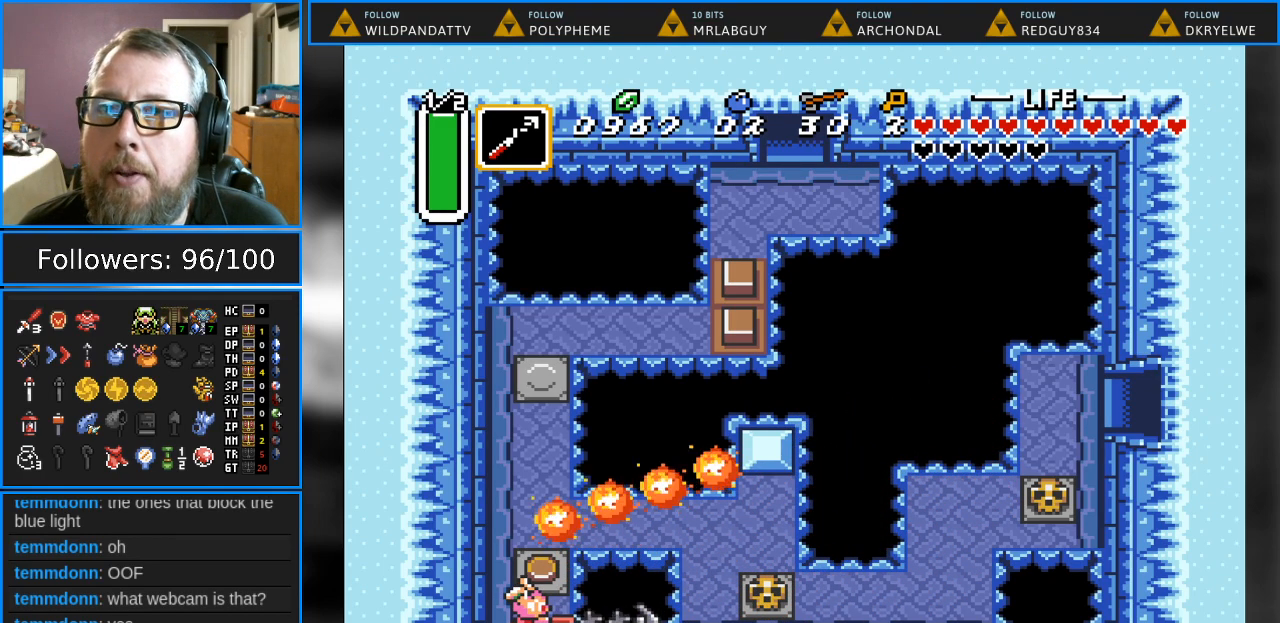
{"buttons": [], "events": [[117, "Y", "up"]]}
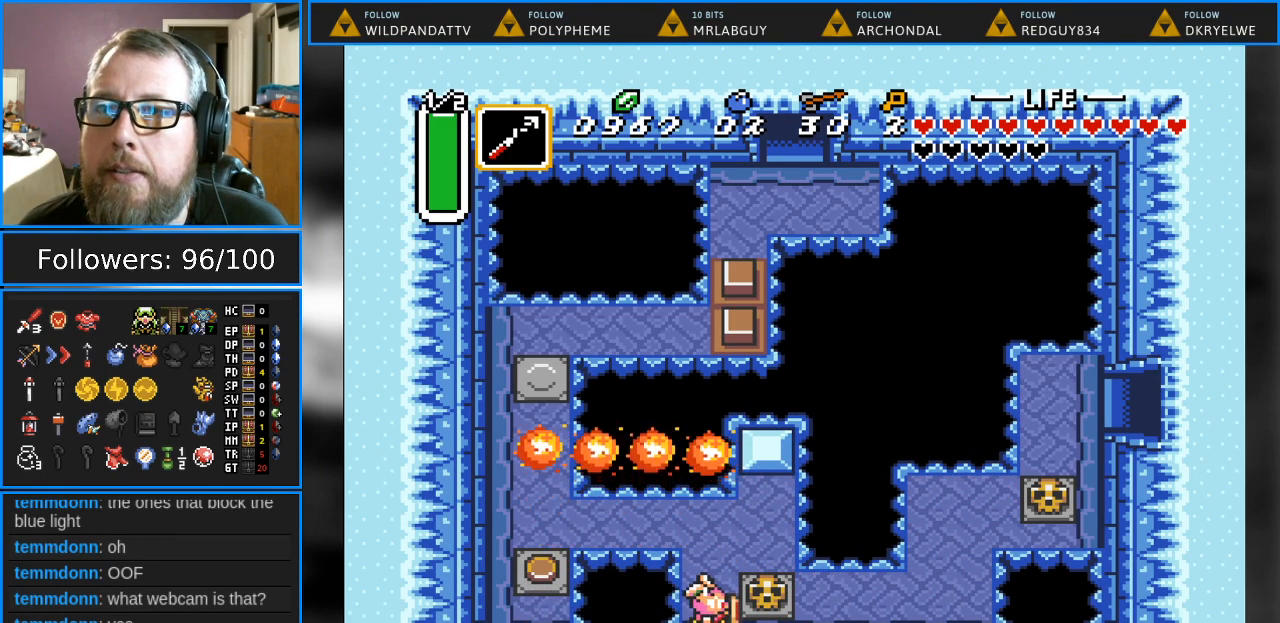
{"buttons": ["A", "DPAD_RIGHT"], "events": [[33, "A", "down"], [267, "A", "up"], [333, "DPAD_UP", "down"], [400, "DPAD_RIGHT", "down"], [417, "DPAD_UP", "up"], [500, "A", "down"]]}
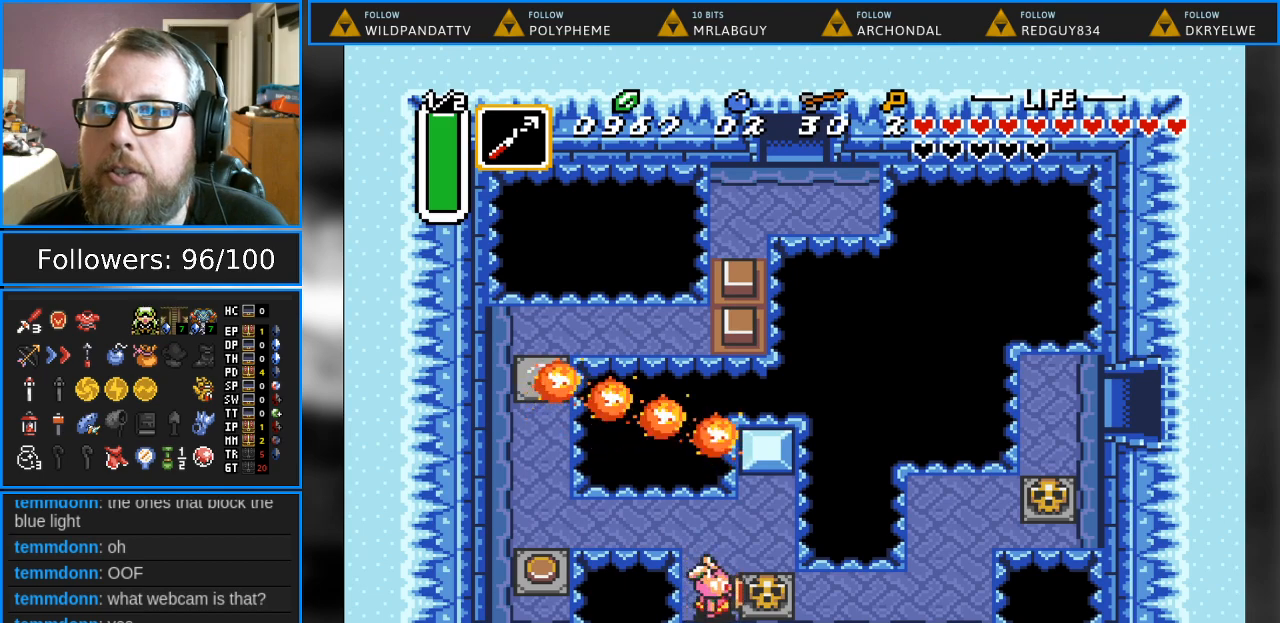
{"buttons": ["A", "DPAD_RIGHT"], "events": [[200, "A", "up"], [483, "A", "down"]]}
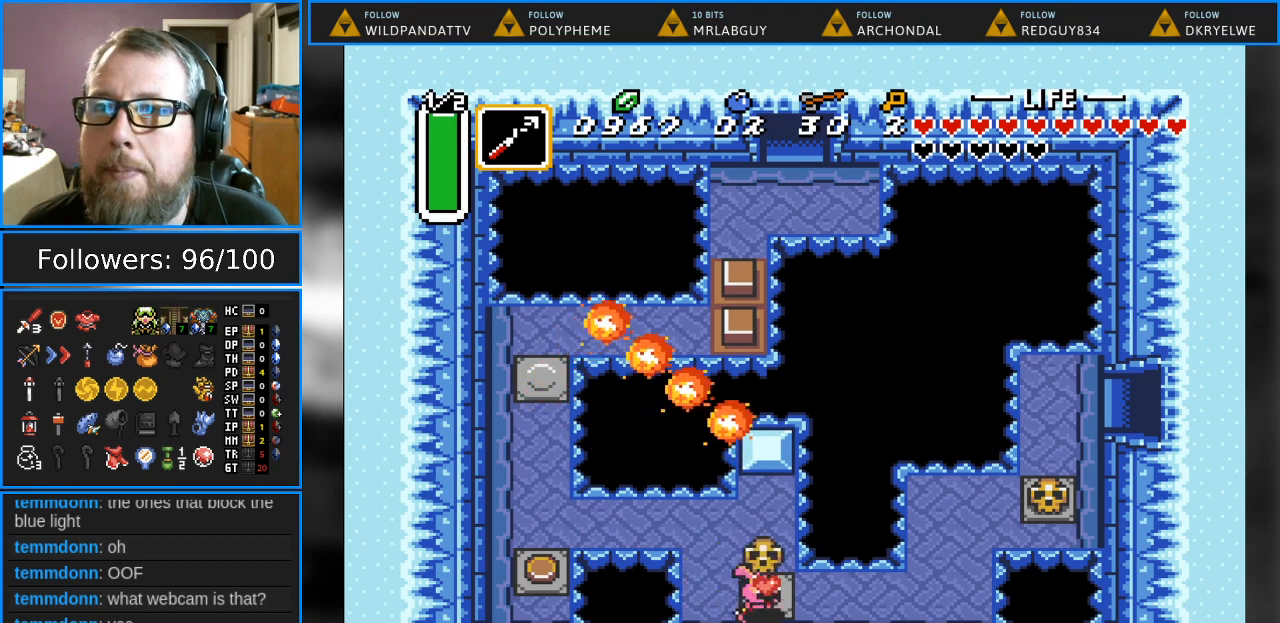
{"buttons": ["DPAD_RIGHT"], "events": [[150, "A", "up"]]}
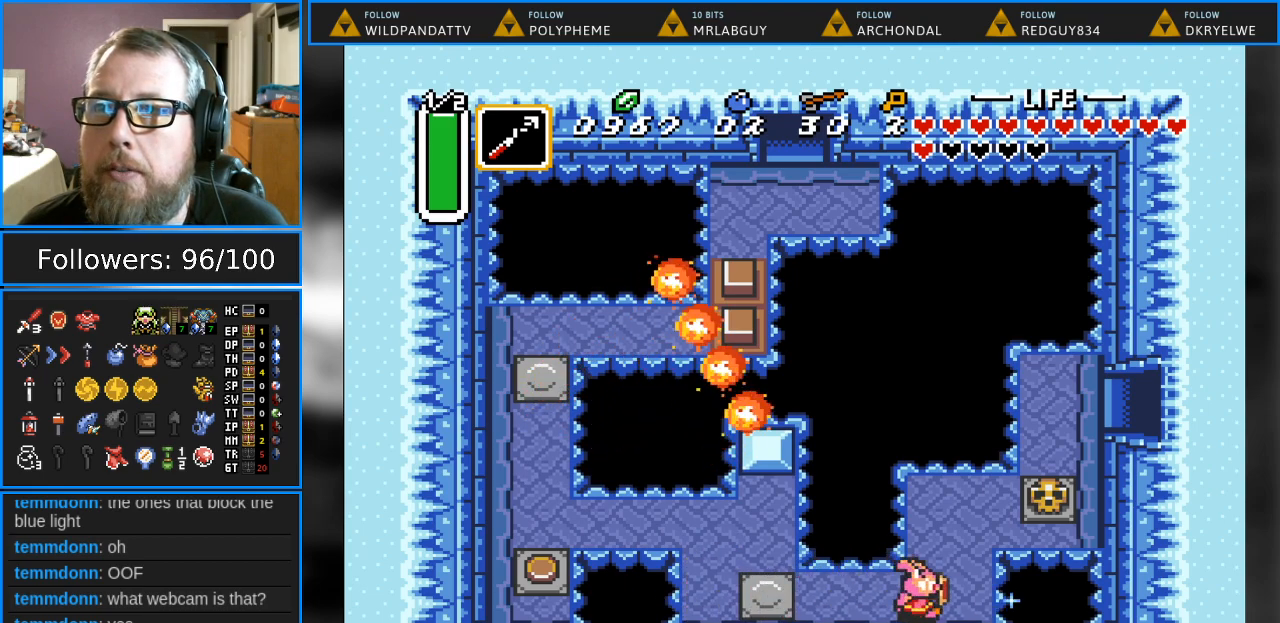
{"buttons": ["DPAD_RIGHT"], "events": [[17, "DPAD_UP", "down"], [200, "DPAD_RIGHT", "up"], [400, "DPAD_RIGHT", "down"], [417, "DPAD_UP", "up"]]}
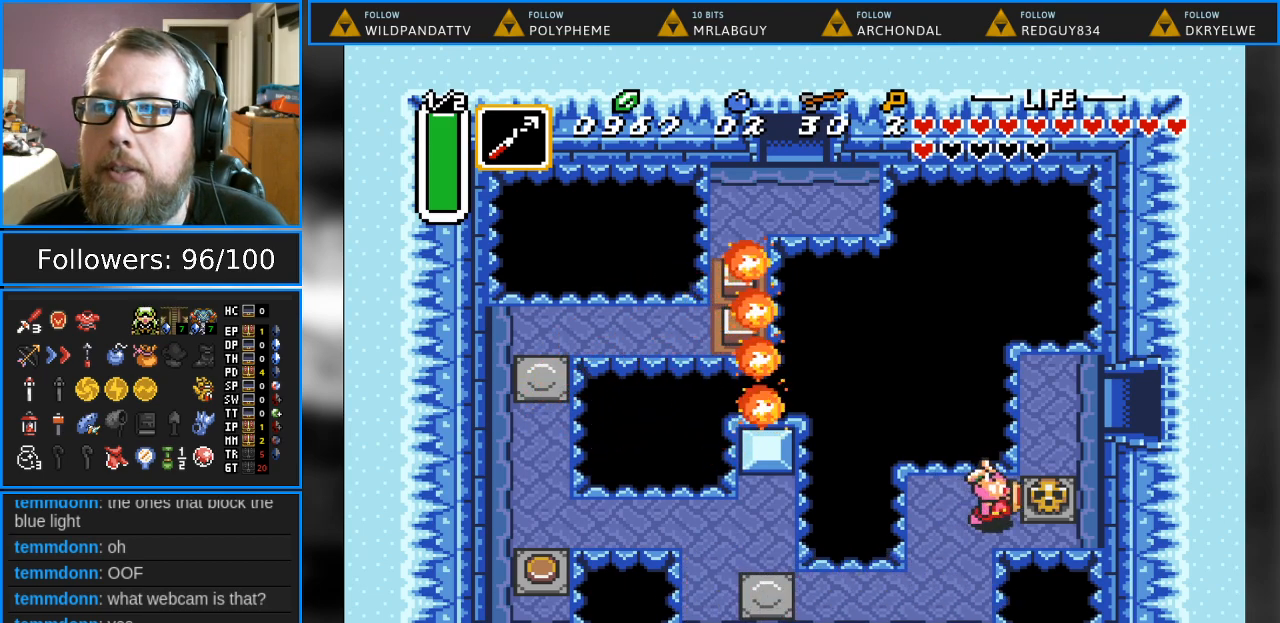
{"buttons": ["DPAD_RIGHT"], "events": [[67, "A", "down"], [283, "A", "up"]]}
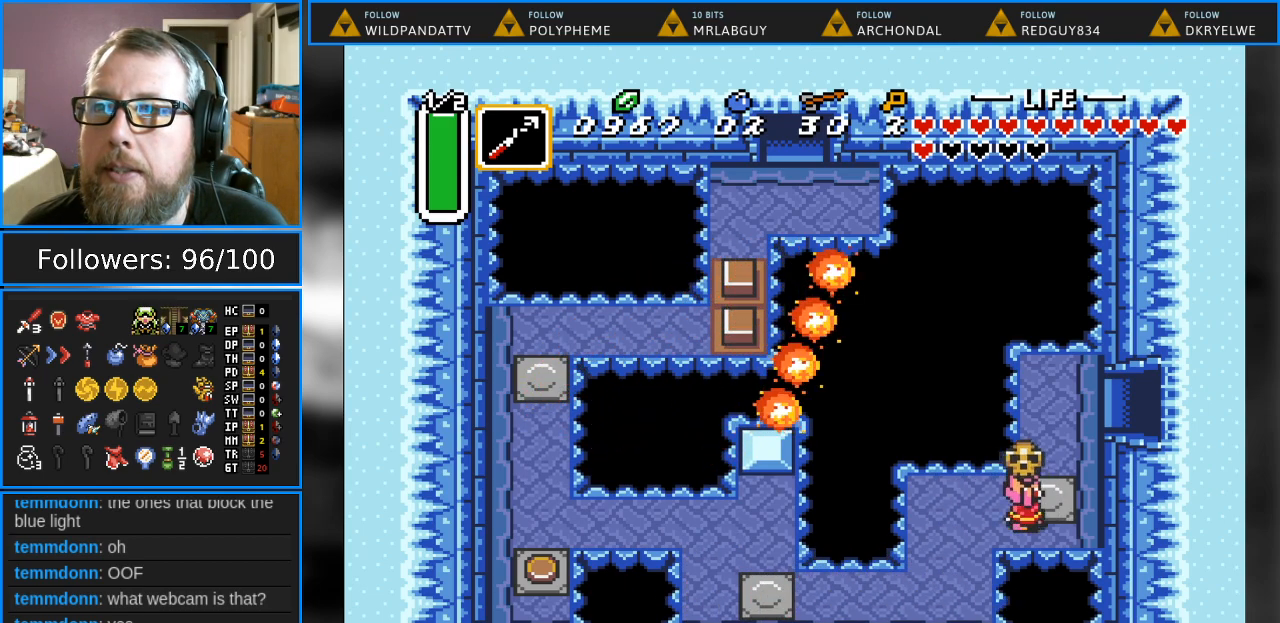
{"buttons": ["DPAD_UP", "DPAD_RIGHT"], "events": [[50, "A", "down"], [100, "DPAD_UP", "down"], [167, "DPAD_RIGHT", "up"], [217, "A", "up"], [450, "DPAD_RIGHT", "down"]]}
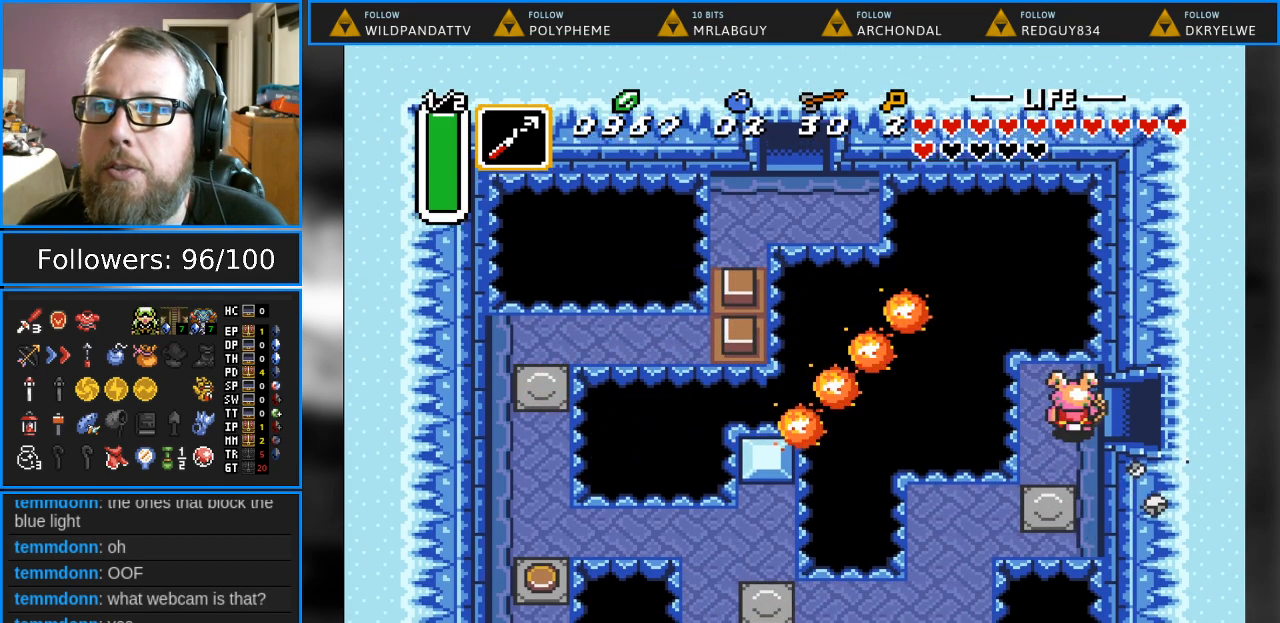
{"buttons": ["DPAD_RIGHT"], "events": [[17, "DPAD_UP", "up"]]}
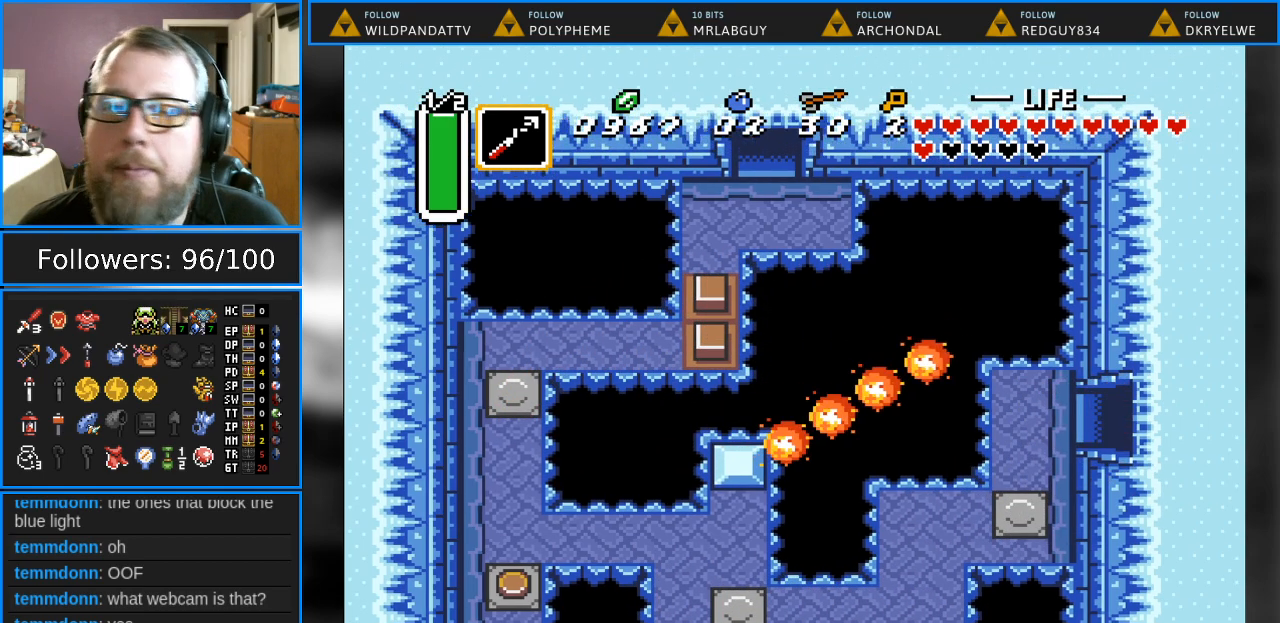
{"buttons": [], "events": [[317, "DPAD_RIGHT", "up"]]}
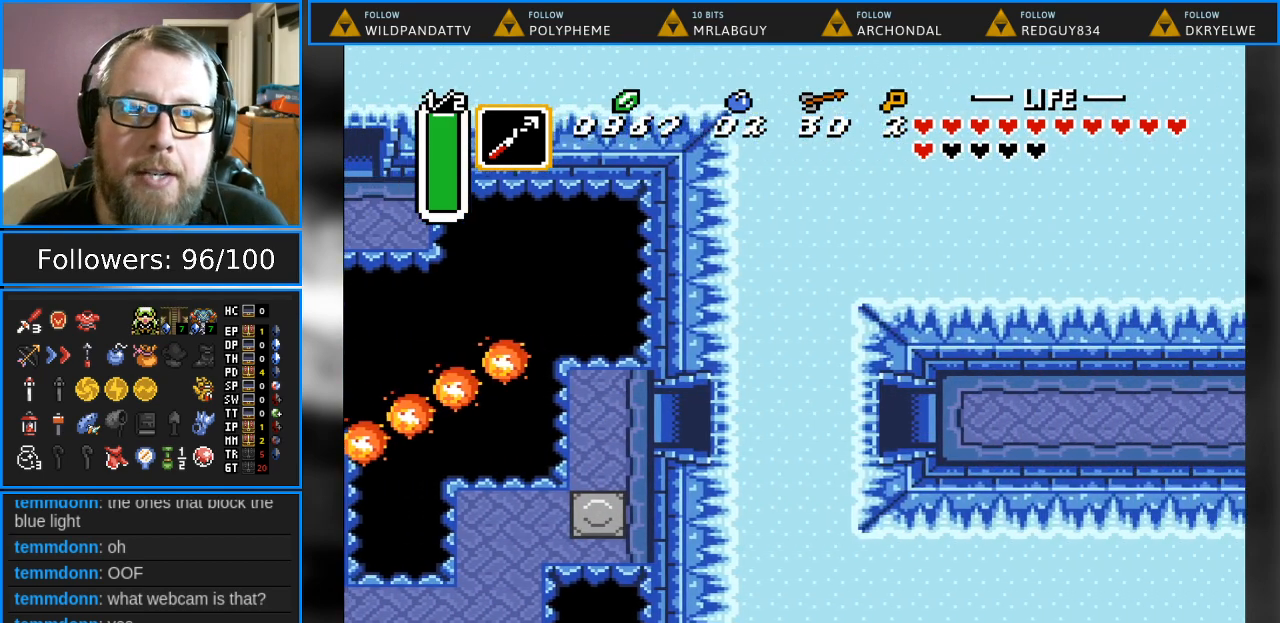
{"buttons": [], "events": []}
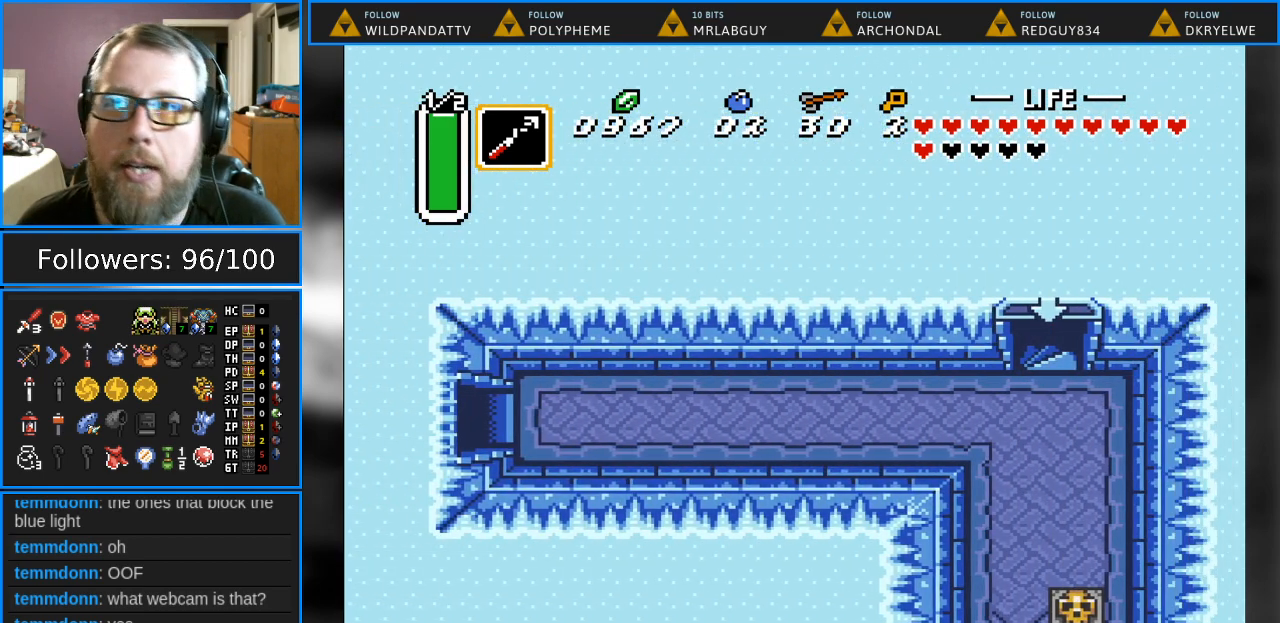
{"buttons": ["DPAD_RIGHT"], "events": [[283, "DPAD_RIGHT", "down"]]}
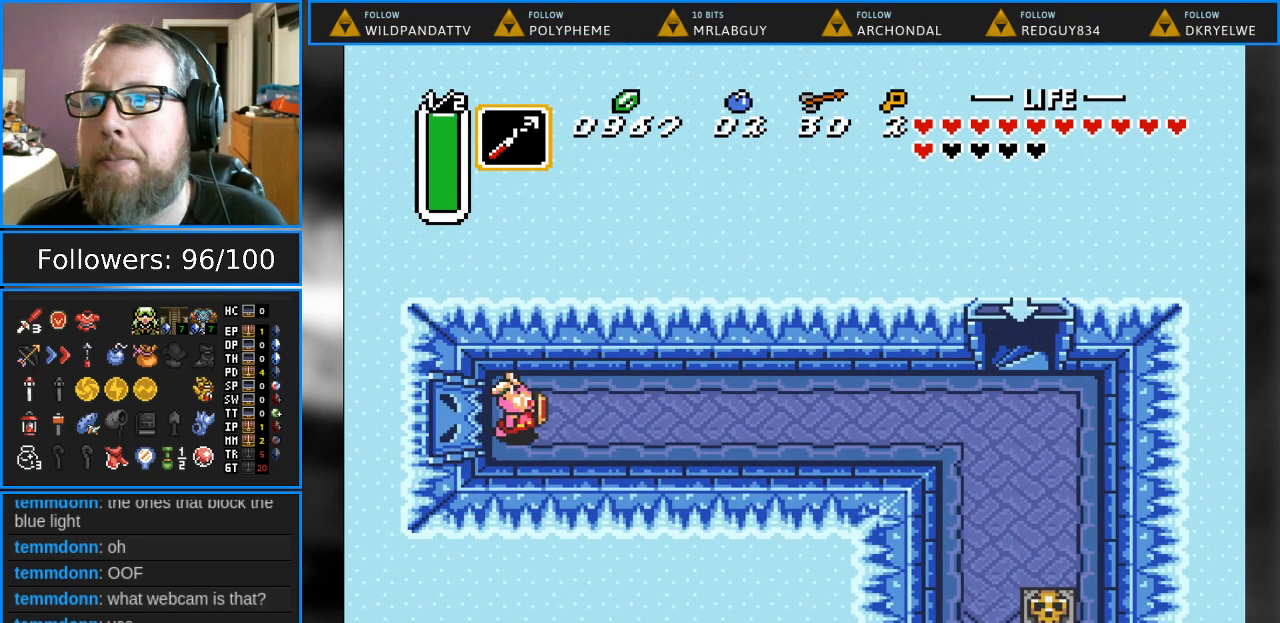
{"buttons": ["DPAD_RIGHT"], "events": []}
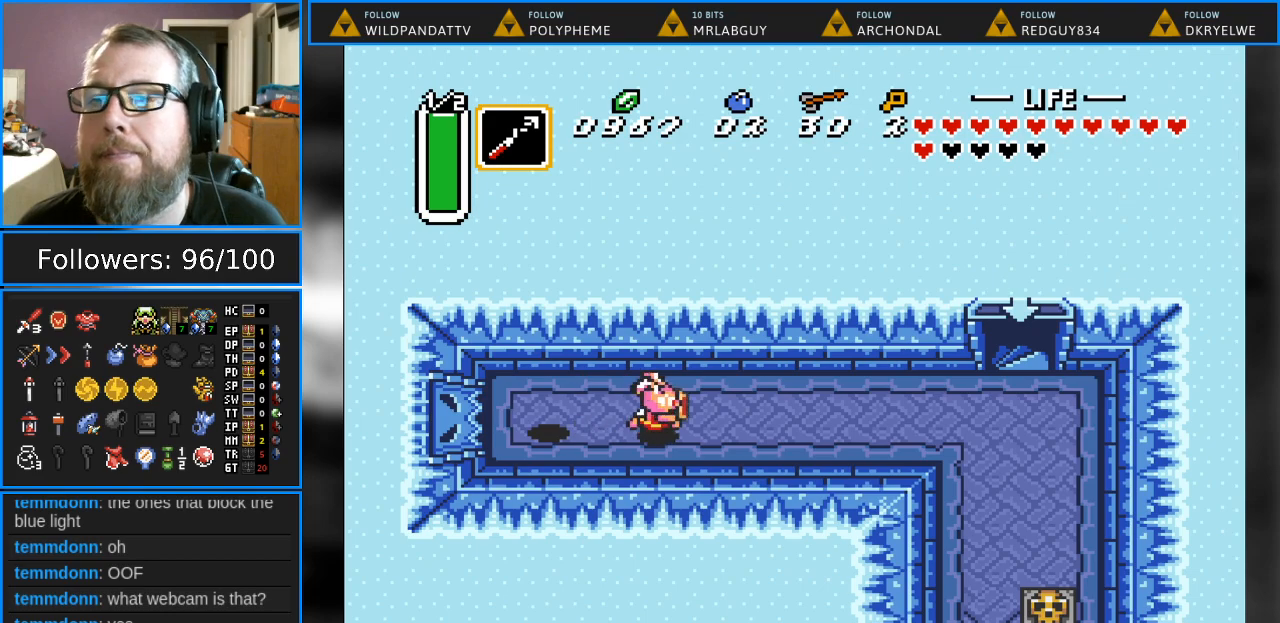
{"buttons": ["DPAD_RIGHT"], "events": []}
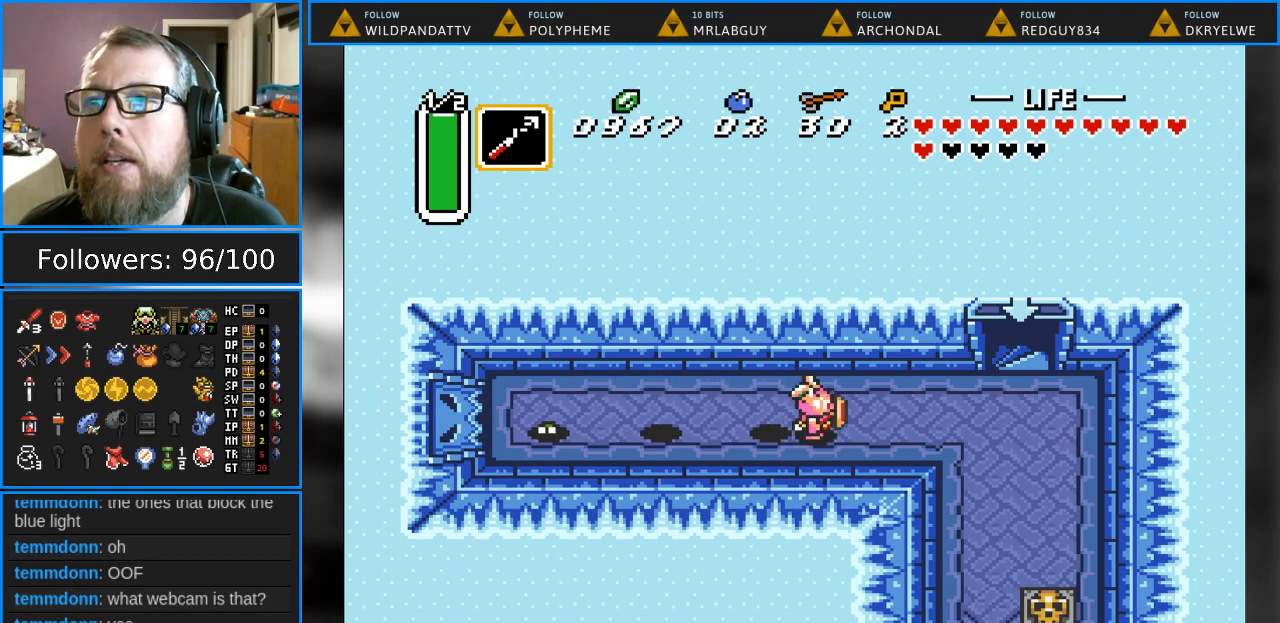
{"buttons": ["DPAD_RIGHT"], "events": []}
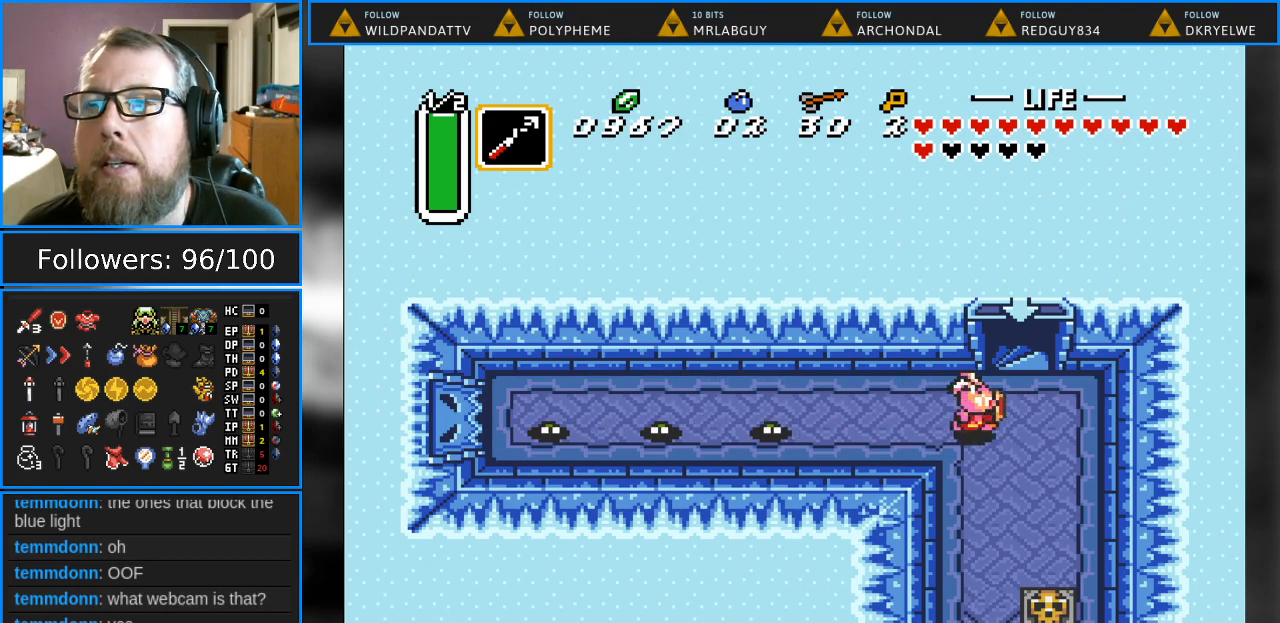
{"buttons": ["DPAD_UP", "DPAD_RIGHT"], "events": [[50, "DPAD_UP", "down"], [67, "DPAD_RIGHT", "up"], [467, "DPAD_RIGHT", "down"]]}
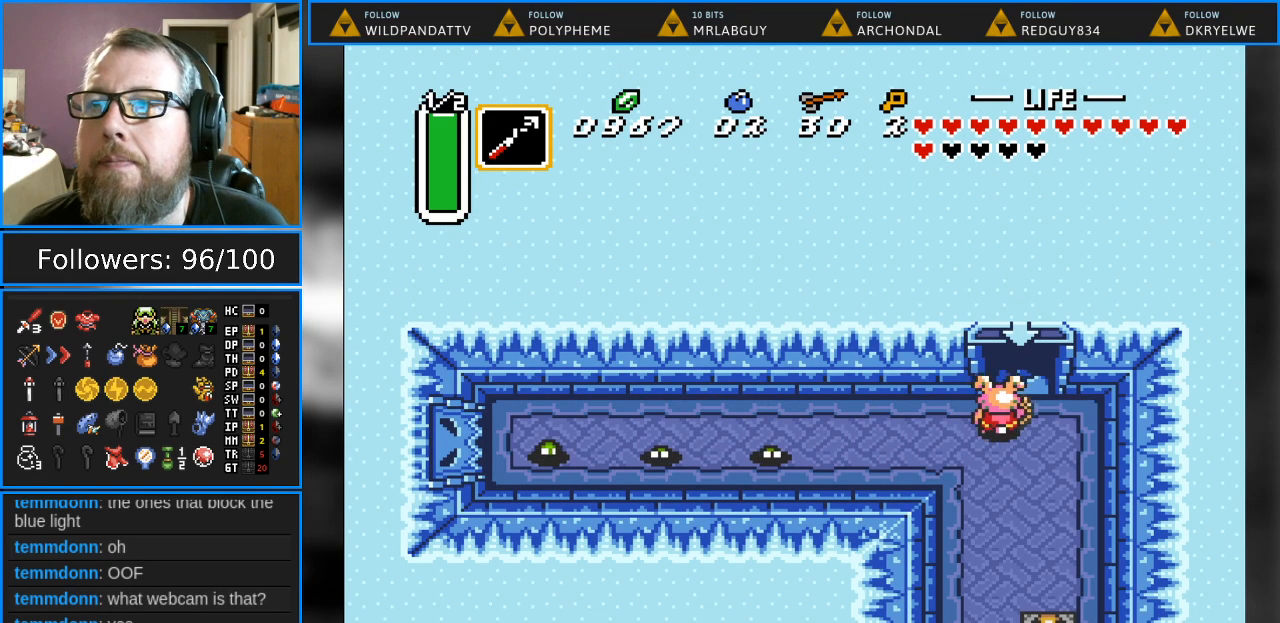
{"buttons": ["DPAD_UP"], "events": [[83, "DPAD_RIGHT", "up"]]}
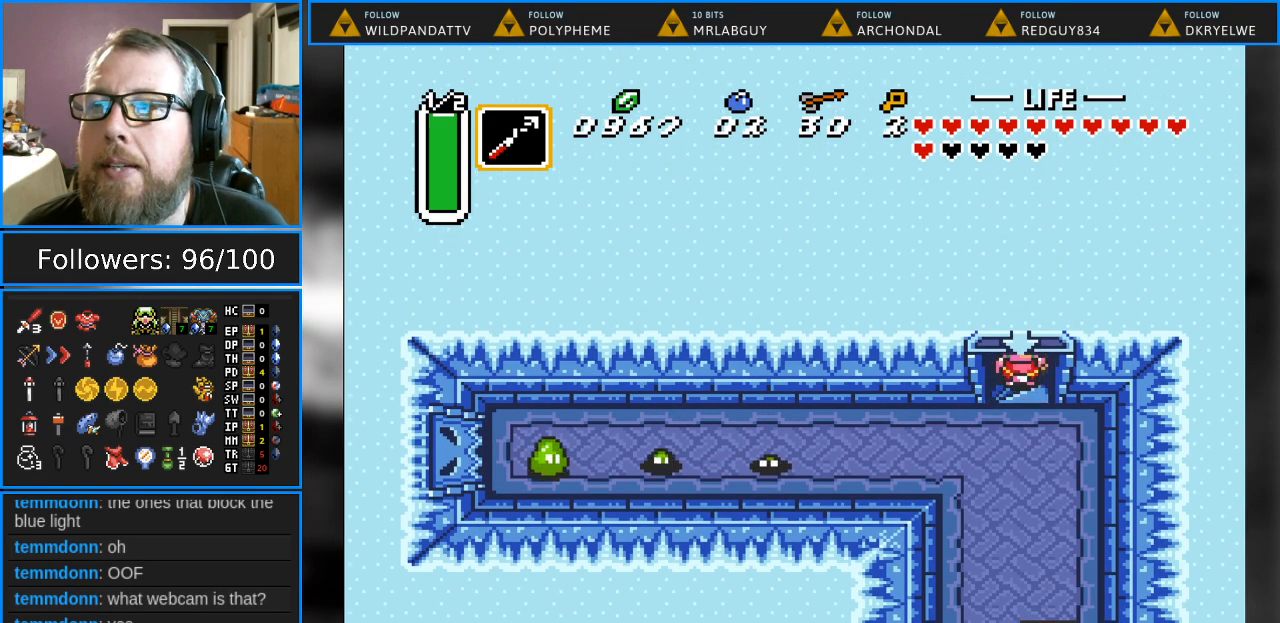
{"buttons": [], "events": [[17, "DPAD_UP", "up"]]}
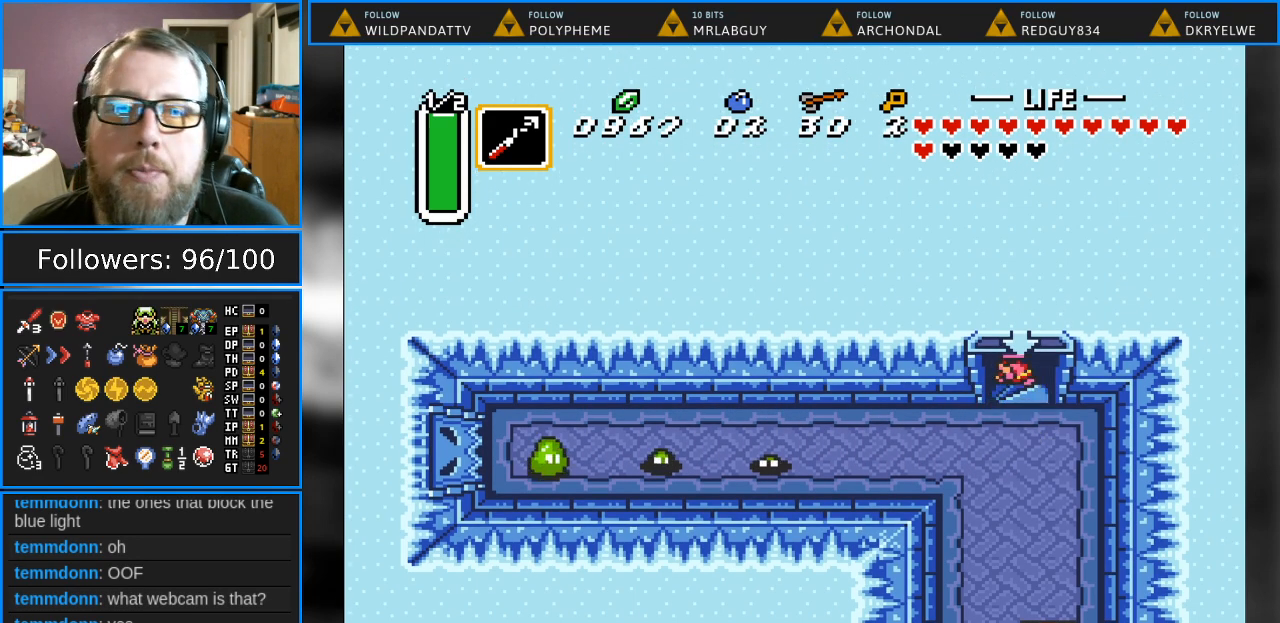
{"buttons": [], "events": []}
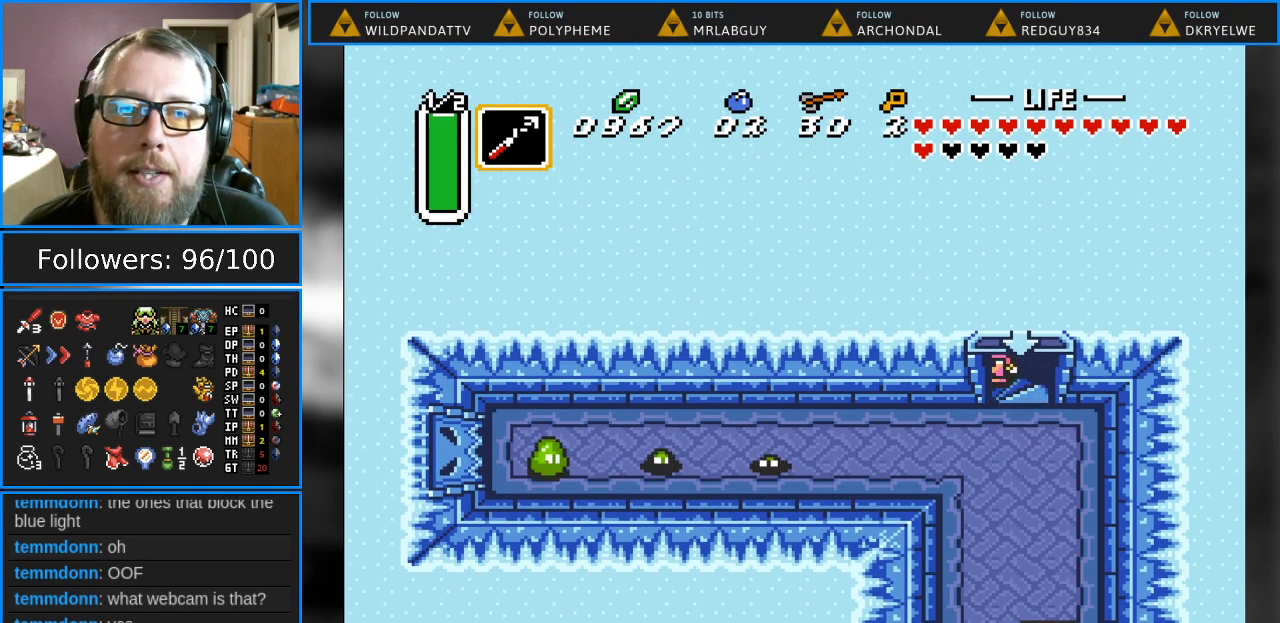
{"buttons": [], "events": []}
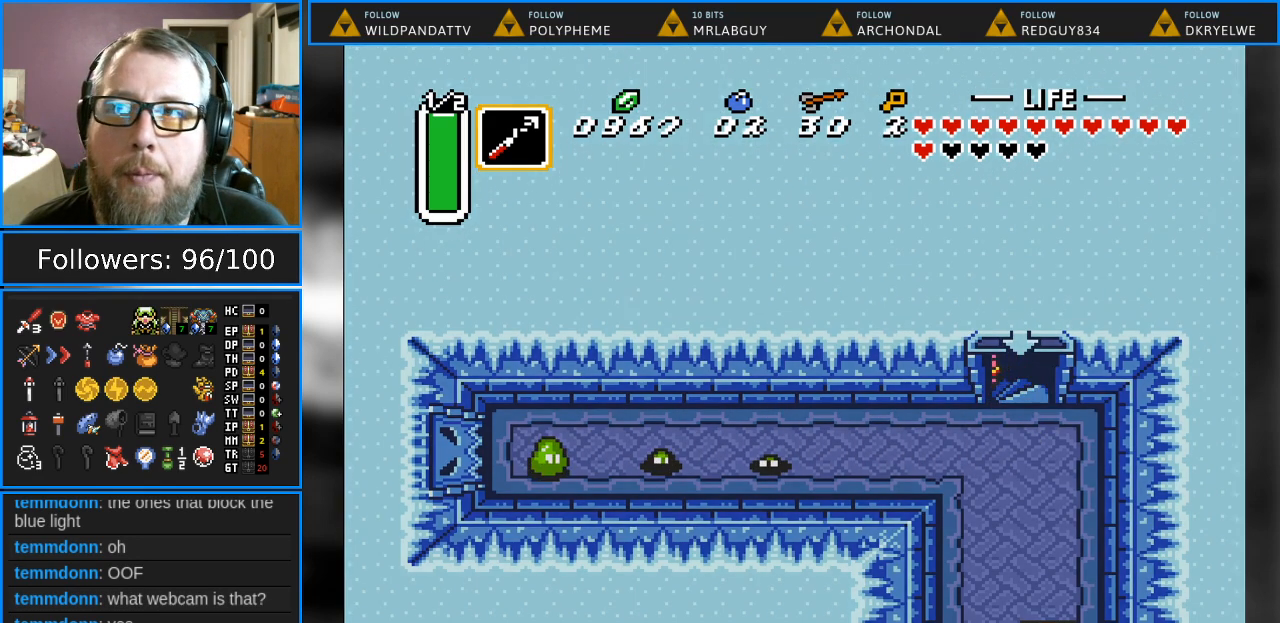
{"buttons": [], "events": []}
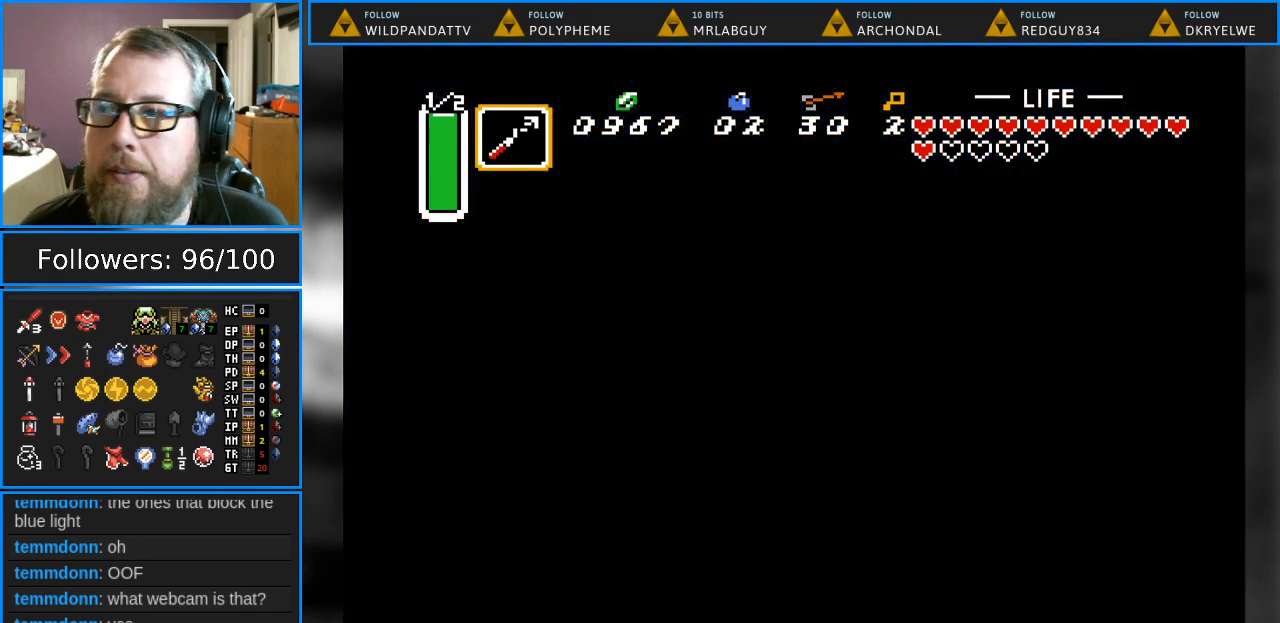
{"buttons": [], "events": []}
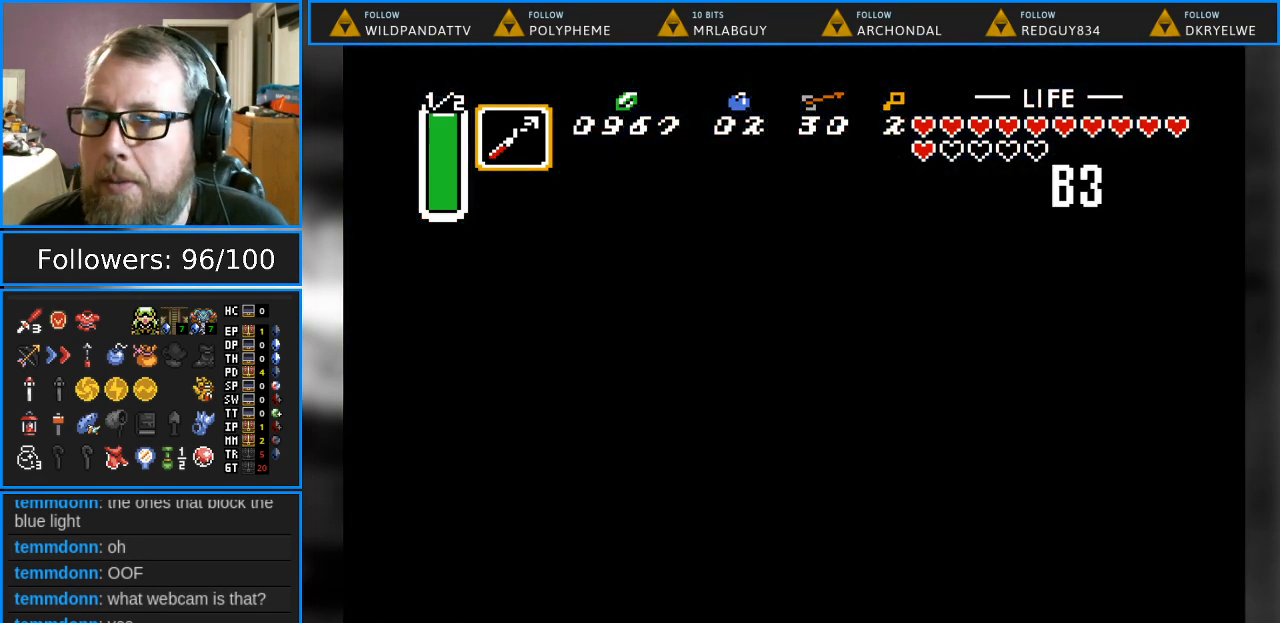
{"buttons": [], "events": []}
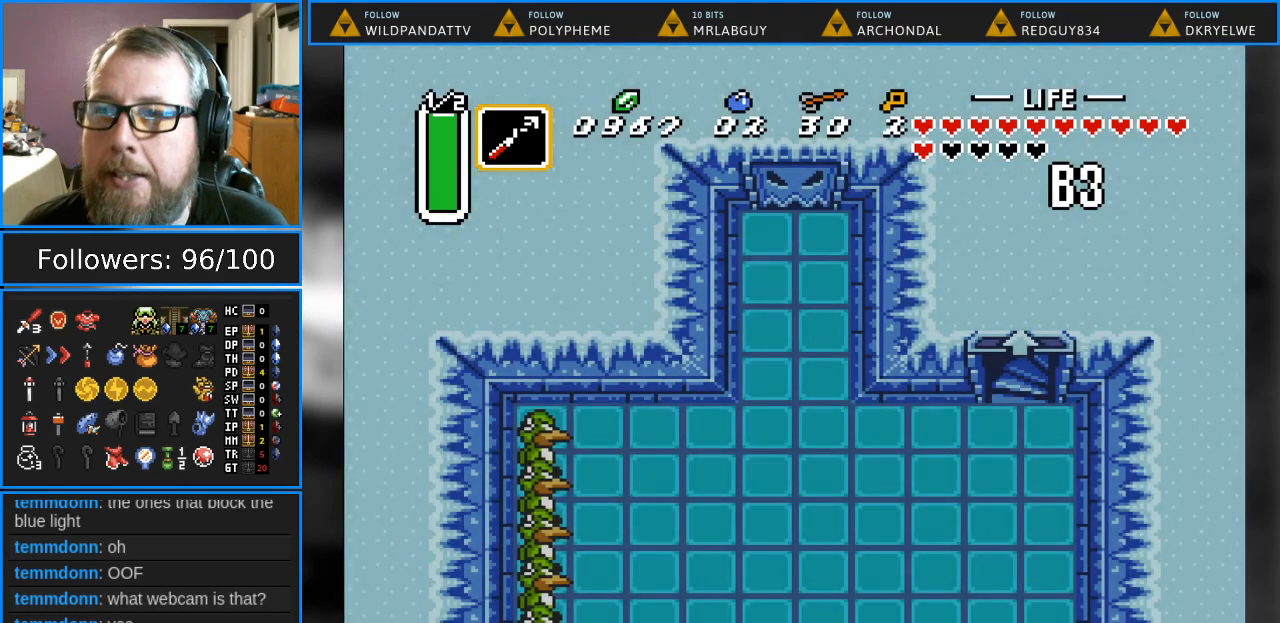
{"buttons": [], "events": []}